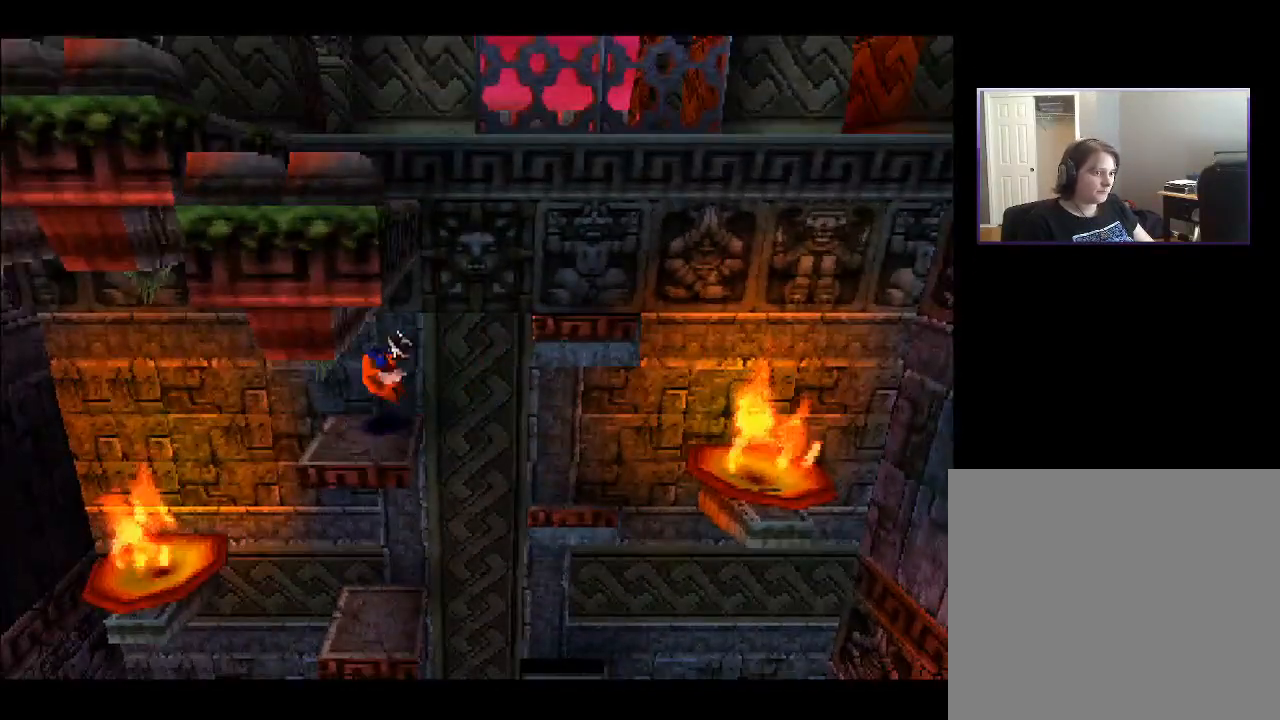
Gameplay with a controller (PlayStation layout); each line is a JSON object with the inputs held at the frame after it. "events" lists button and stick changes between this image and that frame as [ms after this image, input, new state], when the widget could be followed in between. Not read: L3 R3 left_stick.
{"buttons": ["DPAD_RIGHT"], "right_stick": "center", "events": [[333, "DPAD_RIGHT", "down"]]}
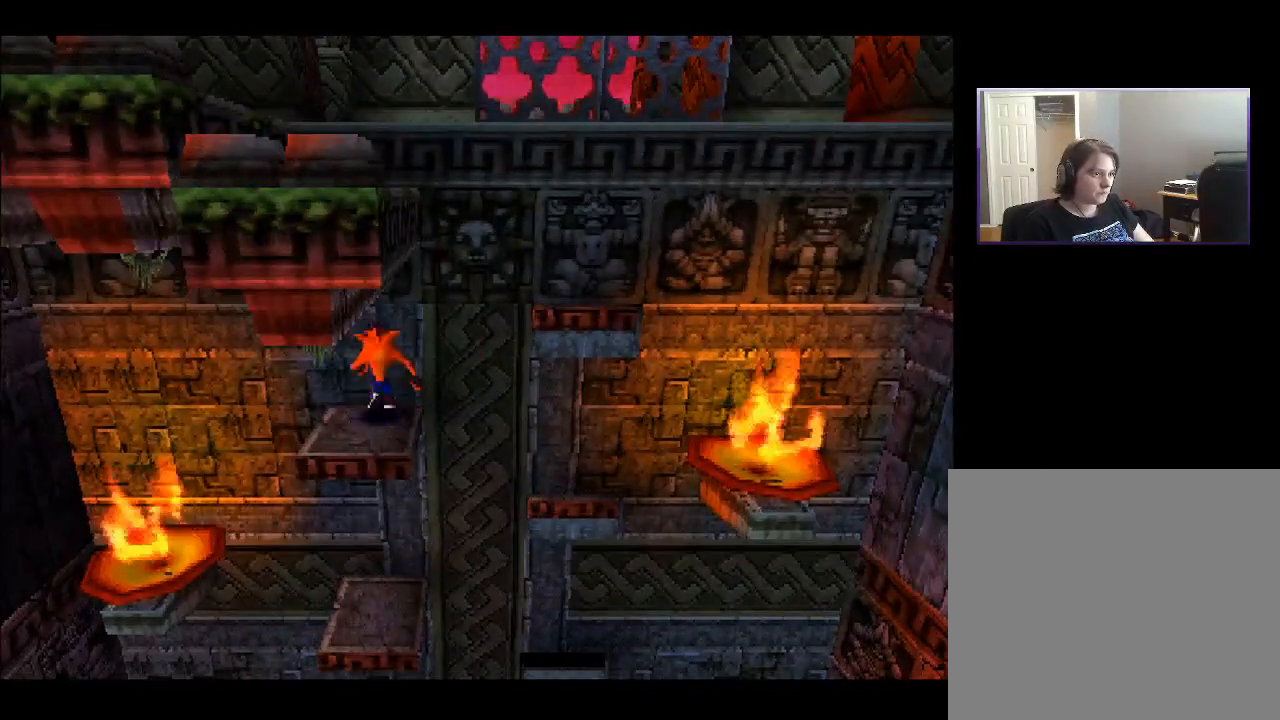
{"buttons": ["CROSS", "DPAD_RIGHT"], "right_stick": "center", "events": [[67, "CROSS", "down"]]}
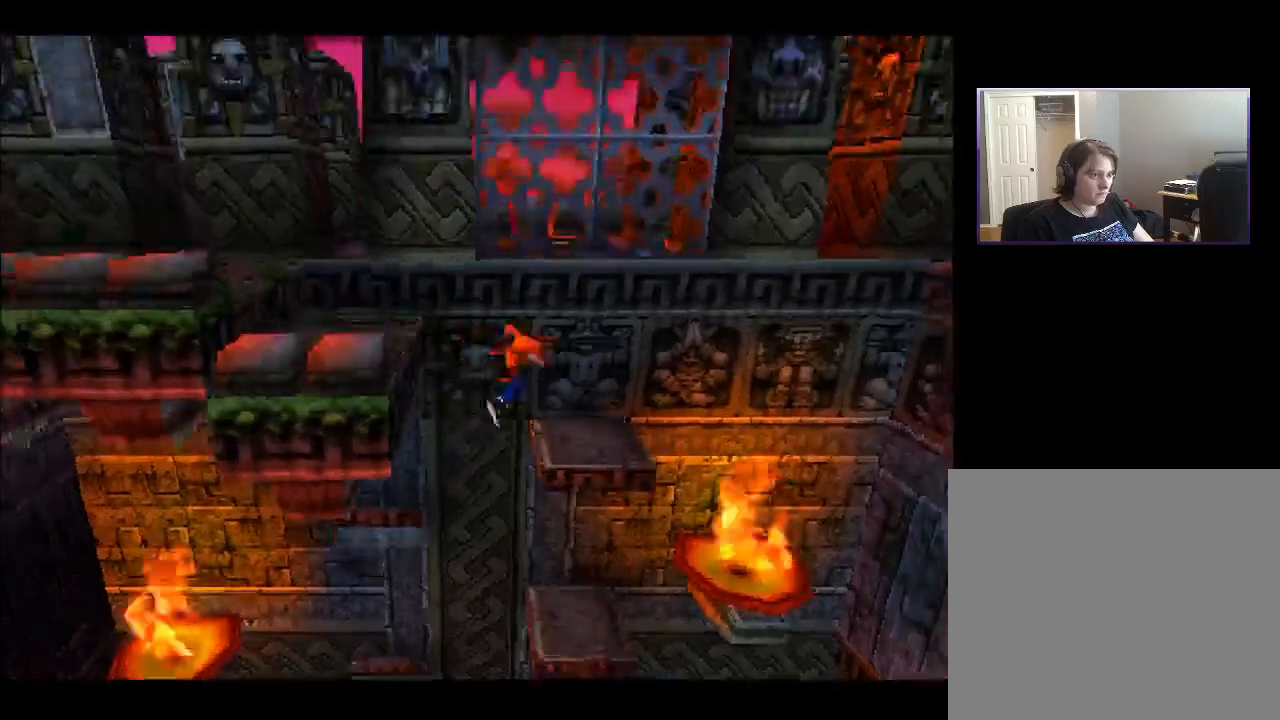
{"buttons": ["DPAD_LEFT"], "right_stick": "center", "events": [[100, "CROSS", "up"], [117, "DPAD_RIGHT", "up"], [417, "DPAD_LEFT", "down"]]}
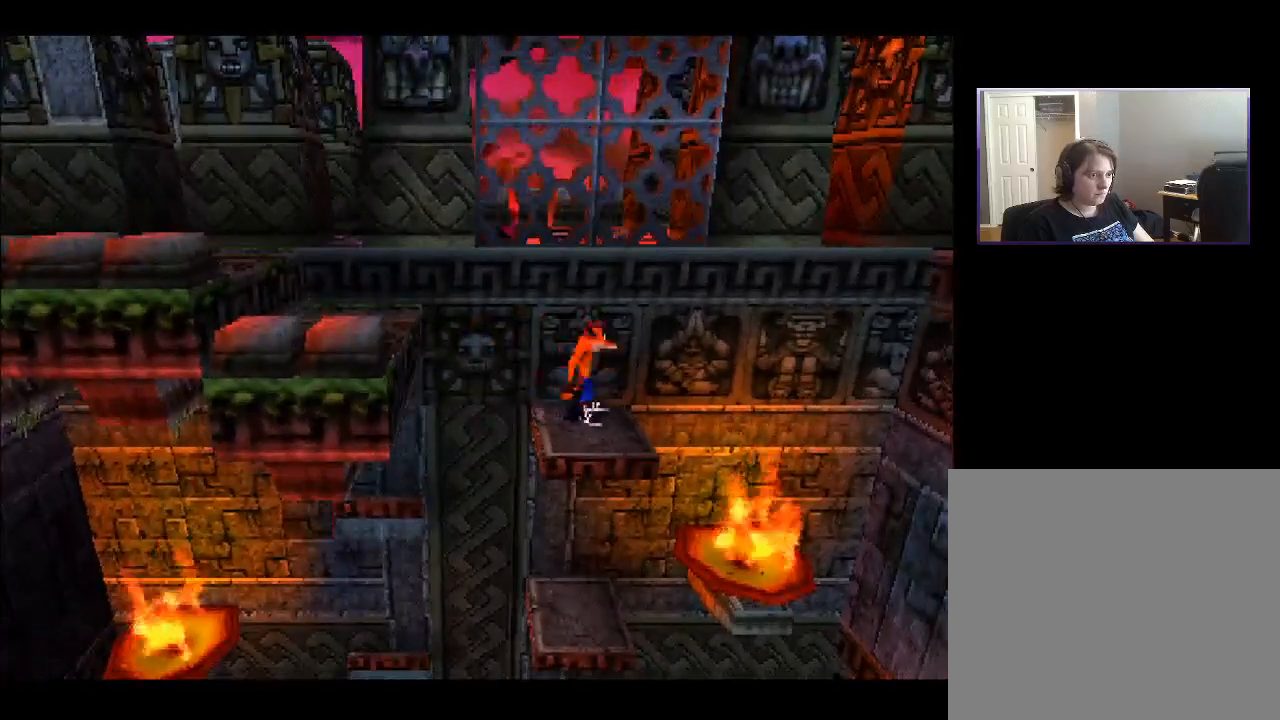
{"buttons": ["CROSS", "DPAD_LEFT"], "right_stick": "center", "events": [[150, "CROSS", "down"]]}
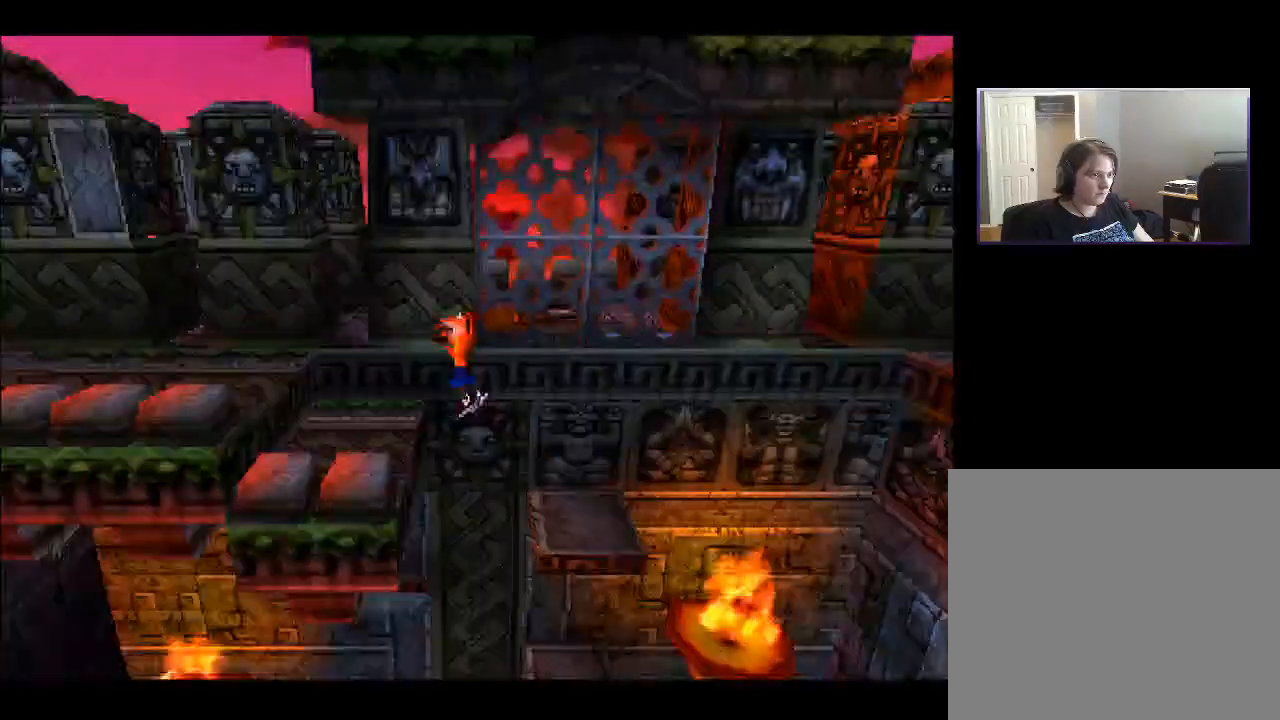
{"buttons": ["CROSS", "DPAD_LEFT"], "right_stick": "center", "events": [[200, "CROSS", "up"], [367, "CROSS", "down"]]}
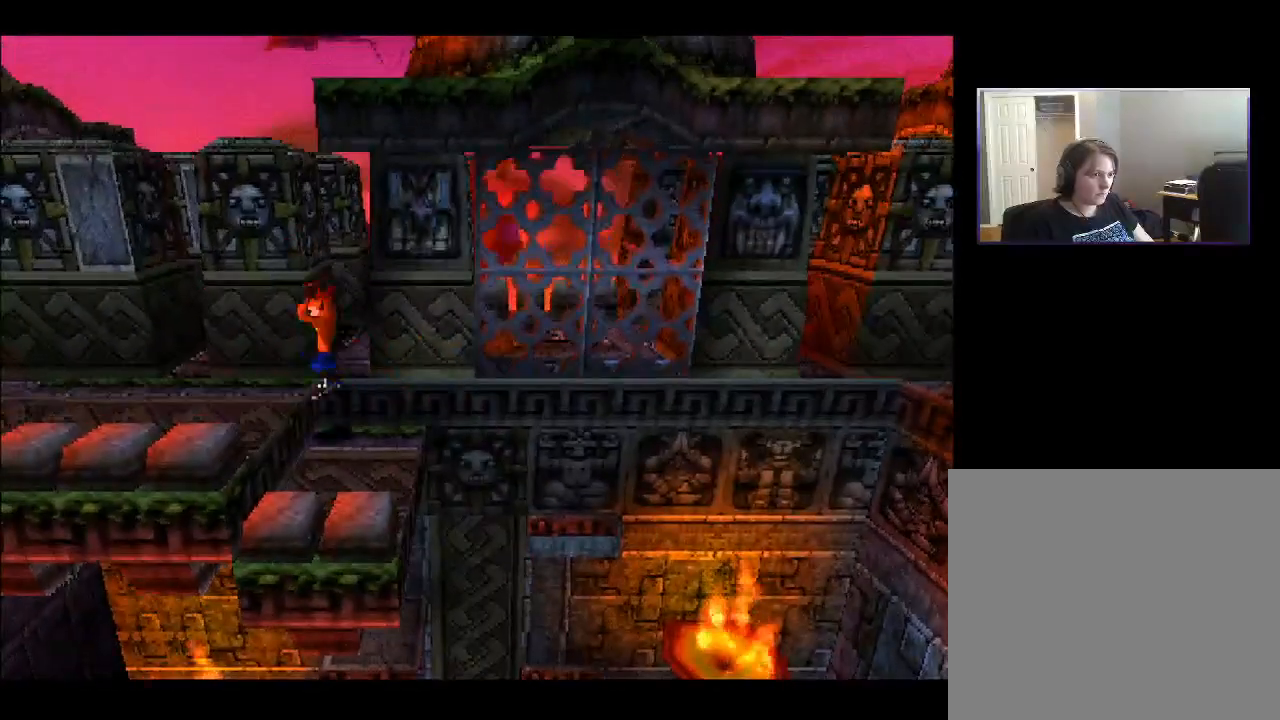
{"buttons": ["DPAD_LEFT"], "right_stick": "center", "events": [[117, "CROSS", "up"]]}
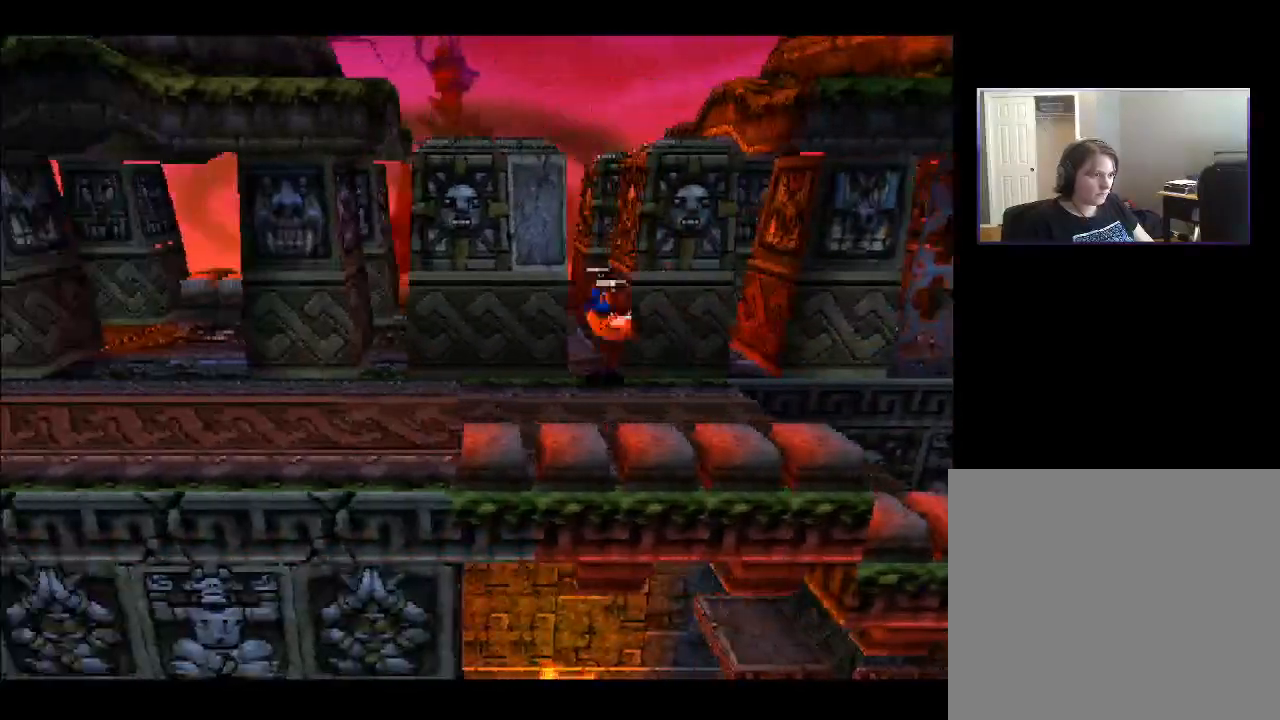
{"buttons": [], "right_stick": "center", "events": [[400, "DPAD_LEFT", "up"]]}
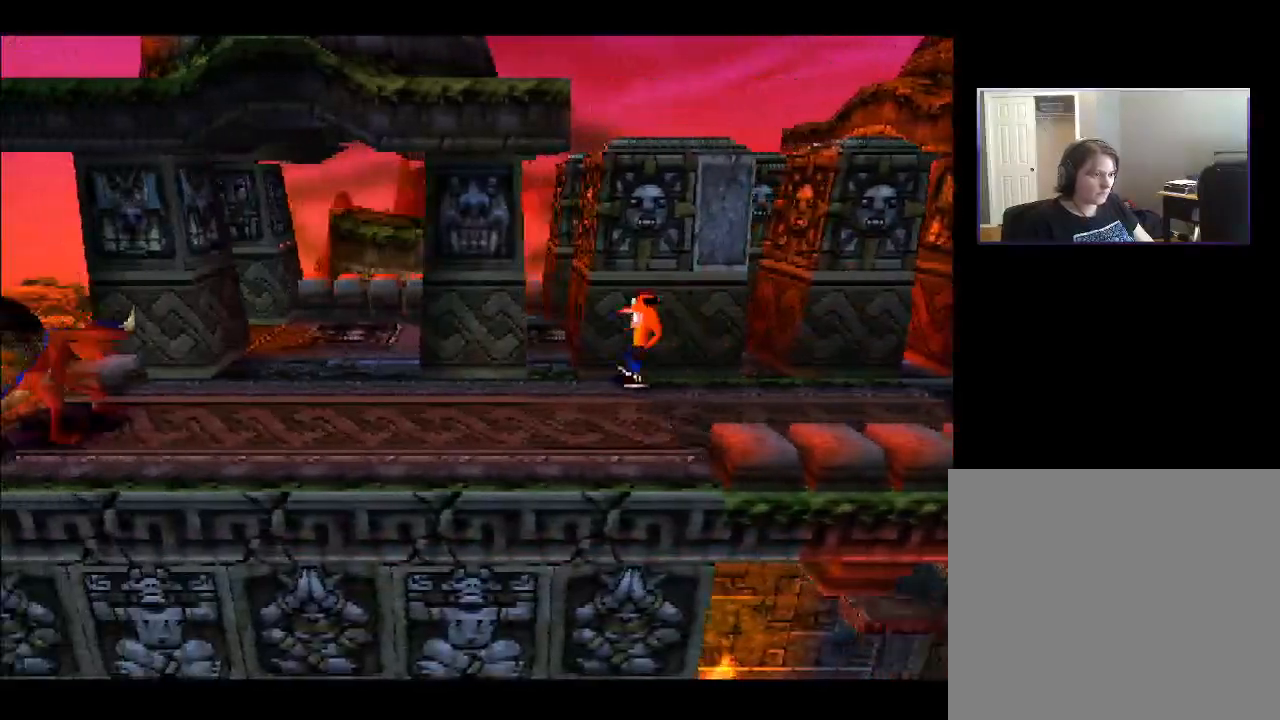
{"buttons": ["DPAD_UP", "DPAD_LEFT"], "right_stick": "center", "events": [[150, "DPAD_UP", "down"], [183, "DPAD_LEFT", "down"]]}
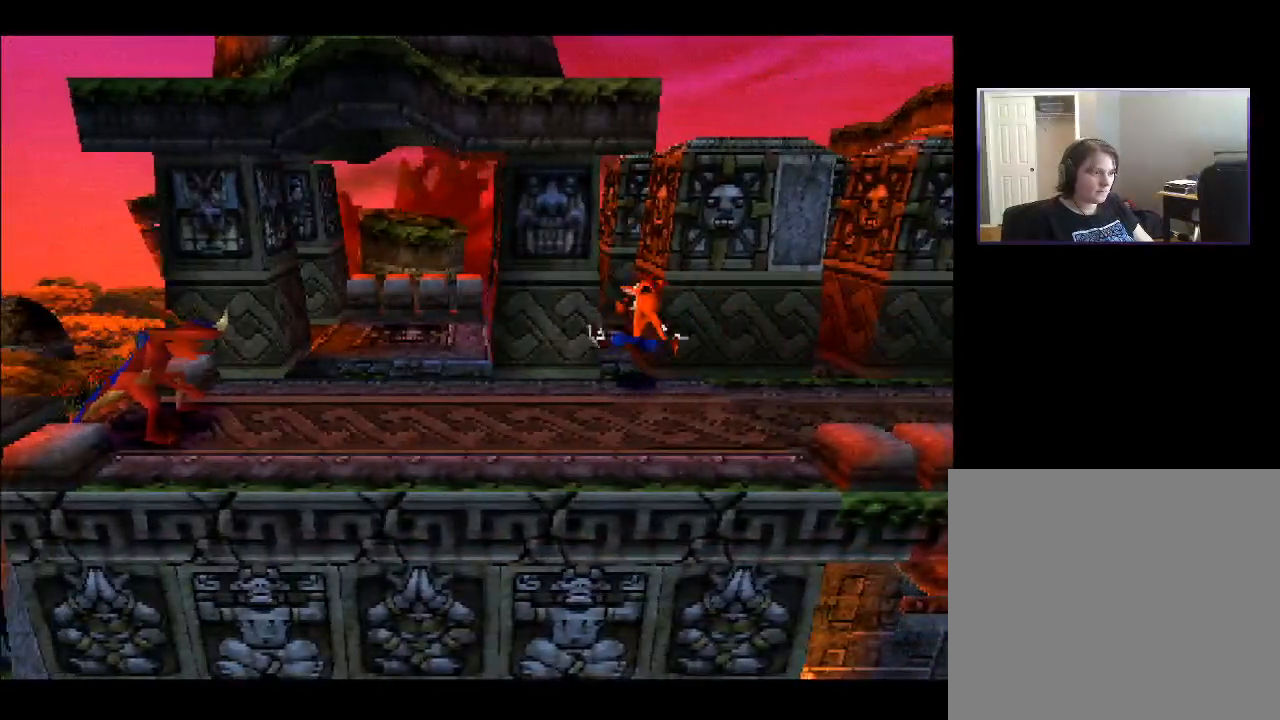
{"buttons": ["DPAD_UP", "DPAD_LEFT"], "right_stick": "center", "events": []}
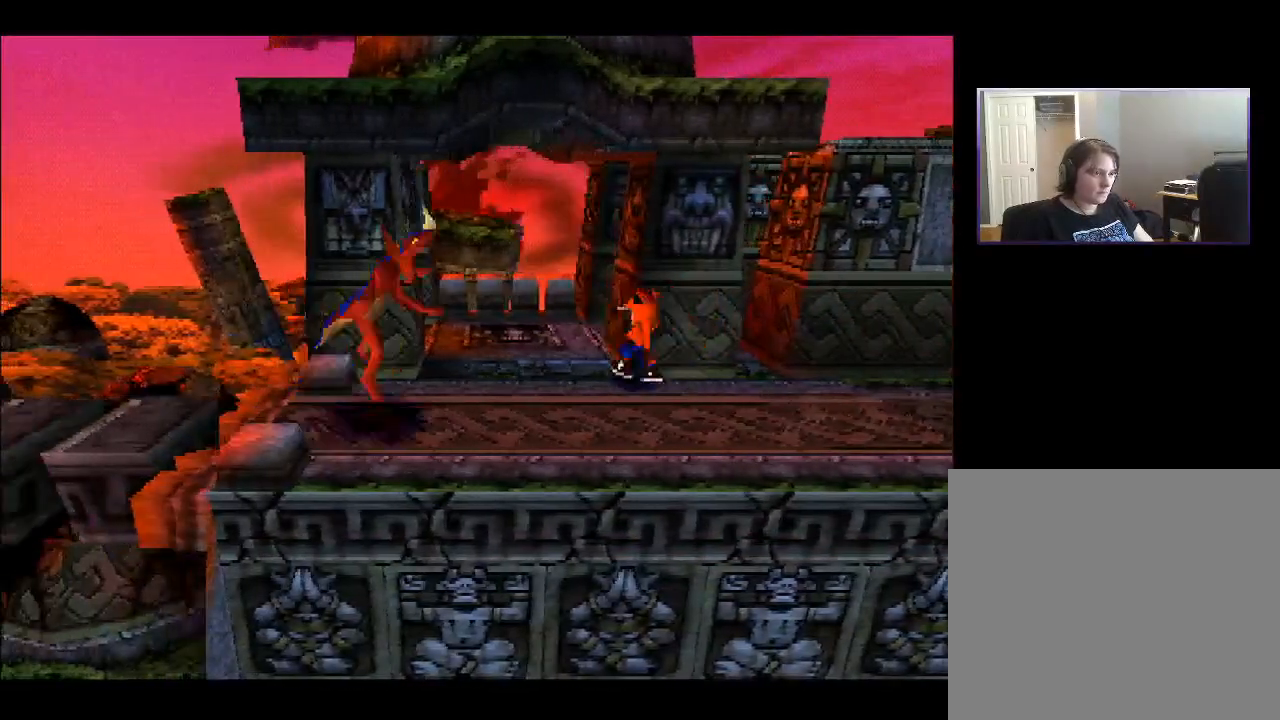
{"buttons": ["DPAD_UP", "DPAD_LEFT"], "right_stick": "center", "events": [[17, "DPAD_LEFT", "up"], [483, "DPAD_LEFT", "down"]]}
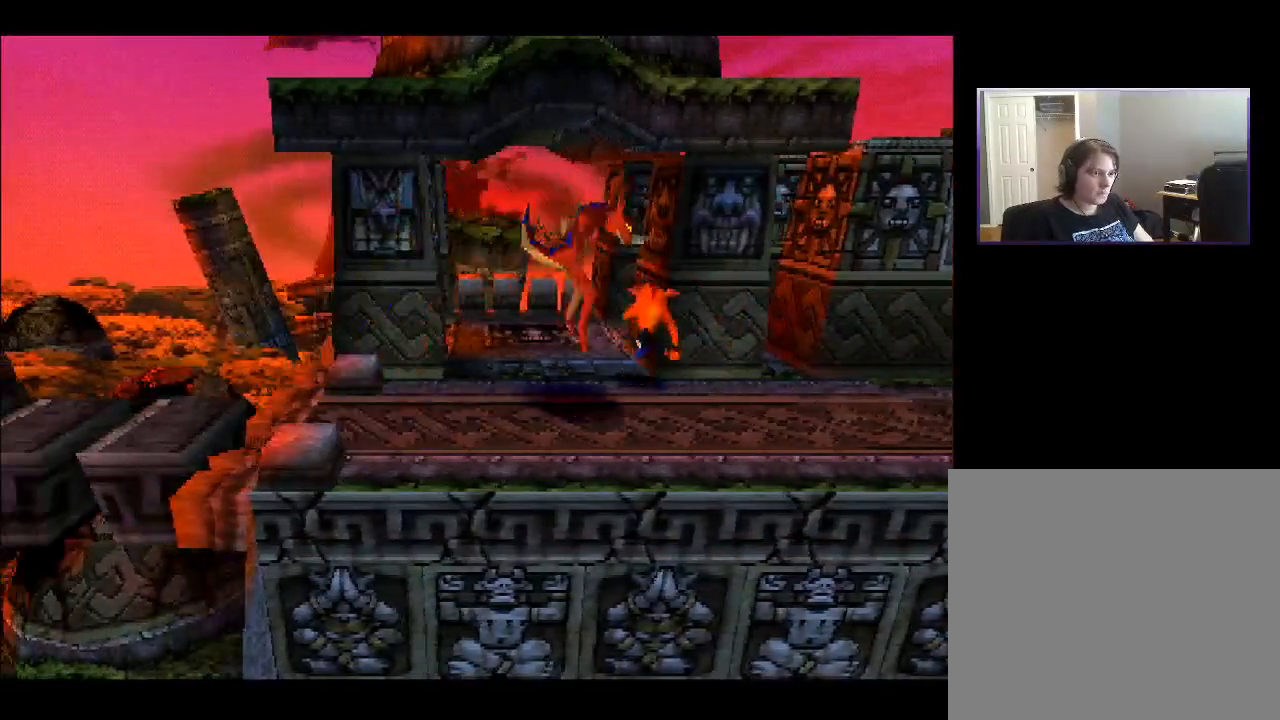
{"buttons": [], "right_stick": "center", "events": [[100, "DPAD_UP", "up"], [250, "DPAD_UP", "down"], [300, "DPAD_LEFT", "up"], [500, "DPAD_UP", "up"]]}
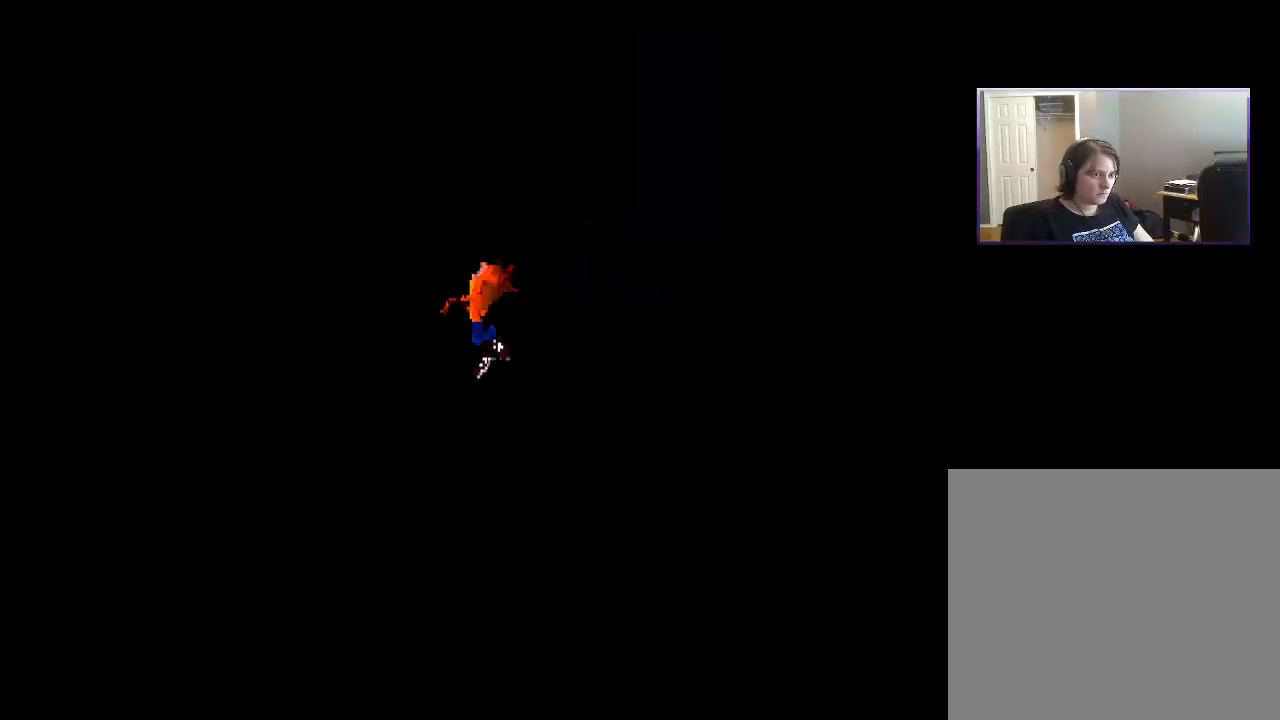
{"buttons": [], "right_stick": "center", "events": []}
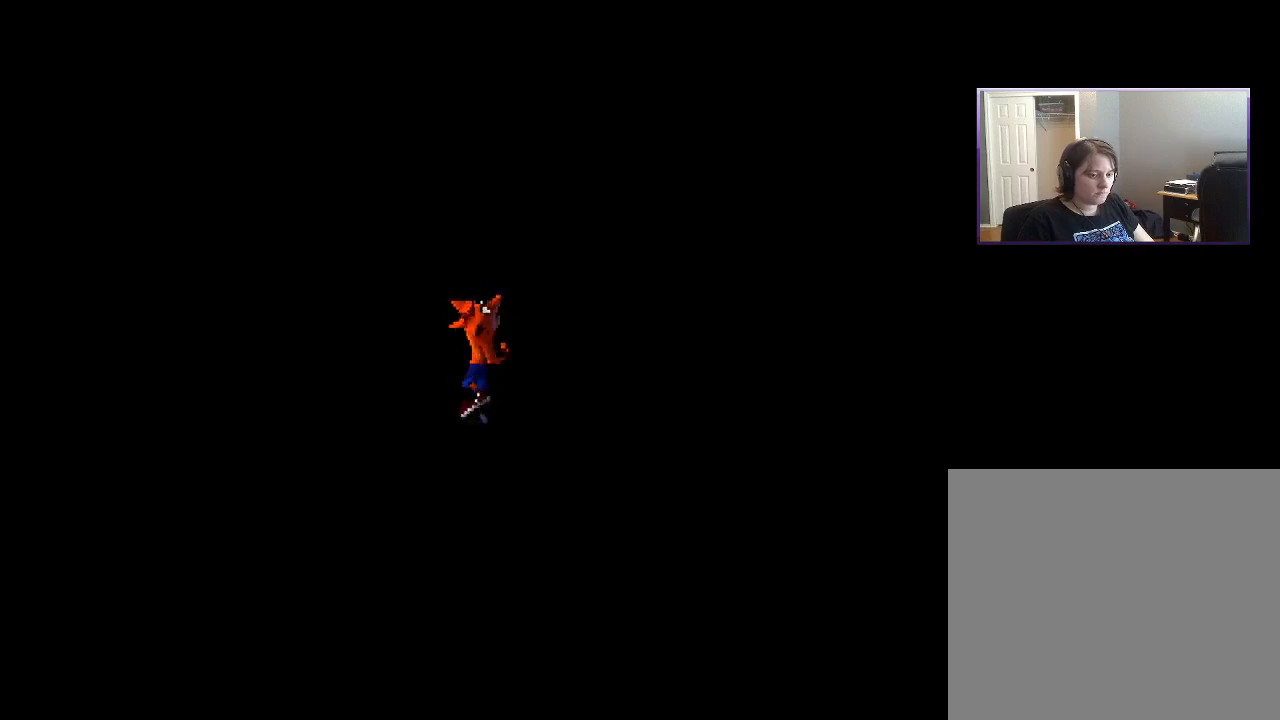
{"buttons": [], "right_stick": "center", "events": []}
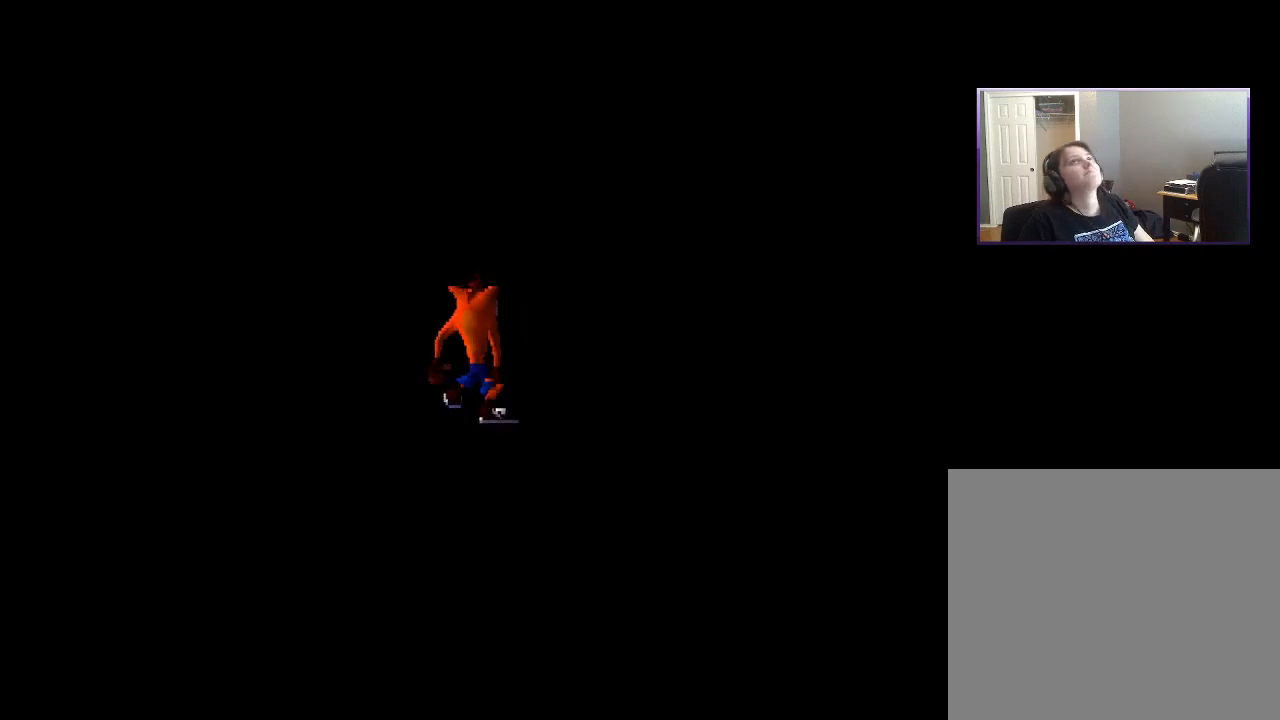
{"buttons": [], "right_stick": "center", "events": []}
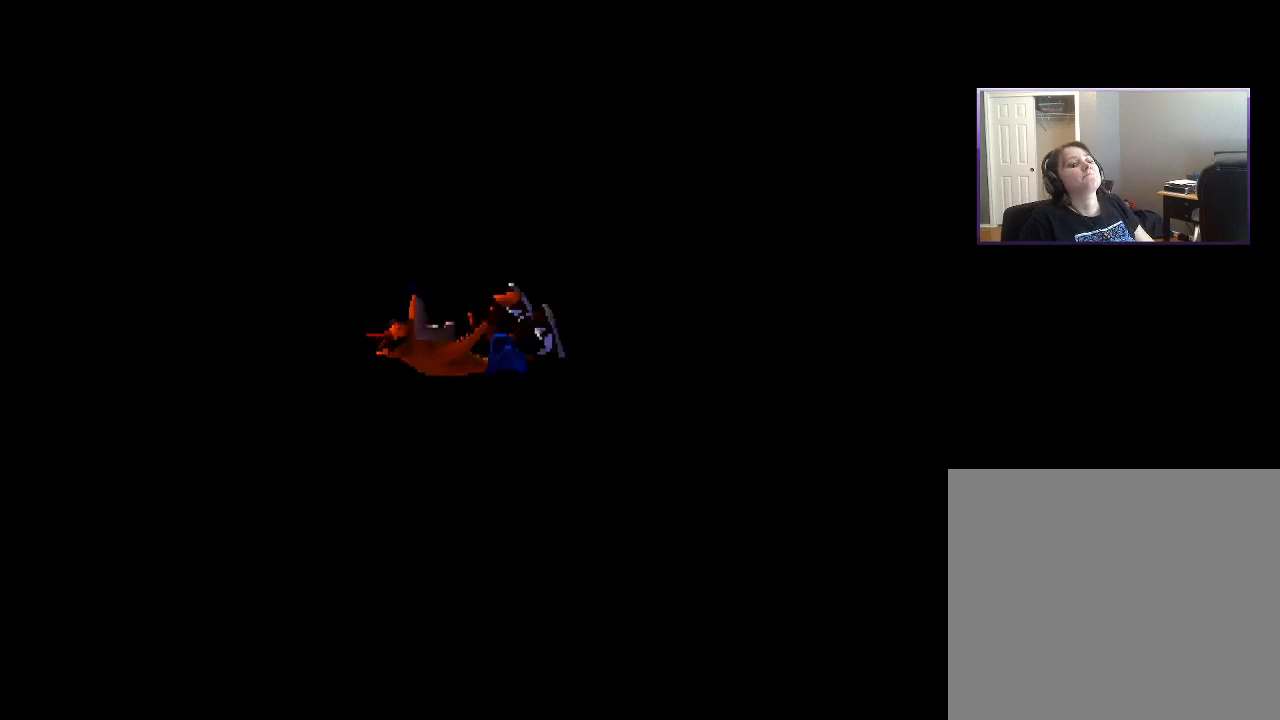
{"buttons": [], "right_stick": "center", "events": []}
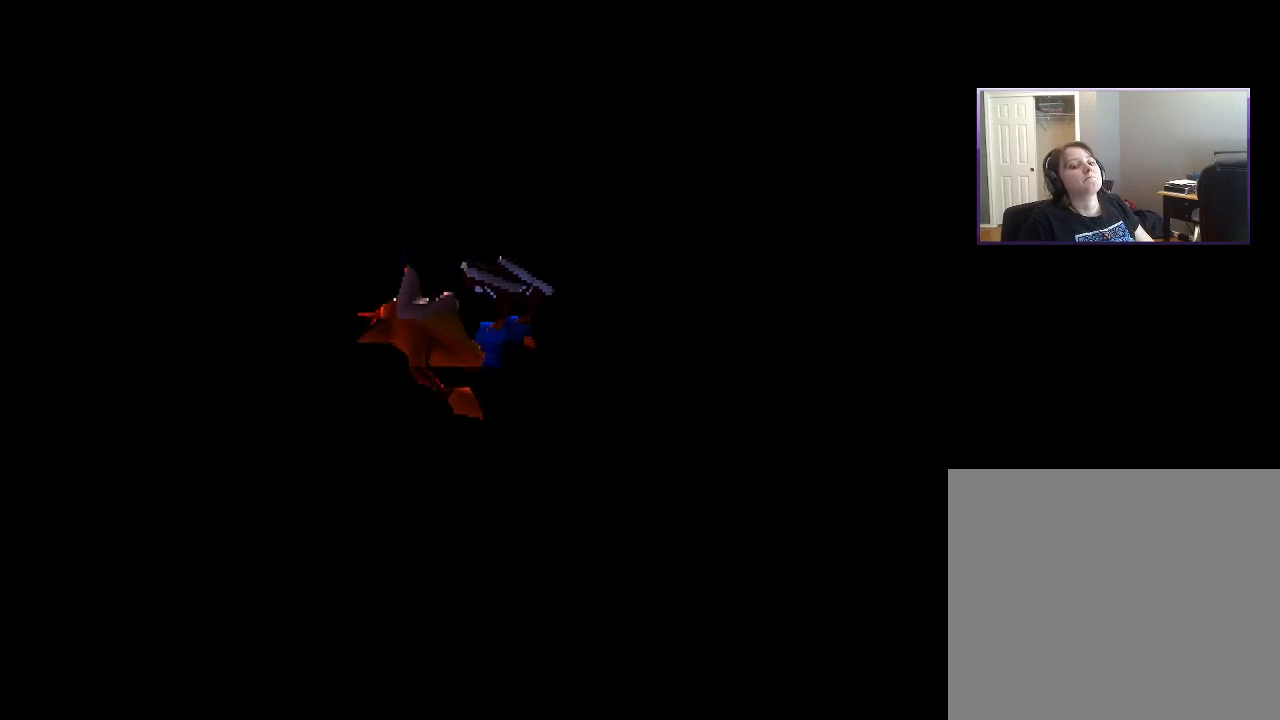
{"buttons": [], "right_stick": "center", "events": []}
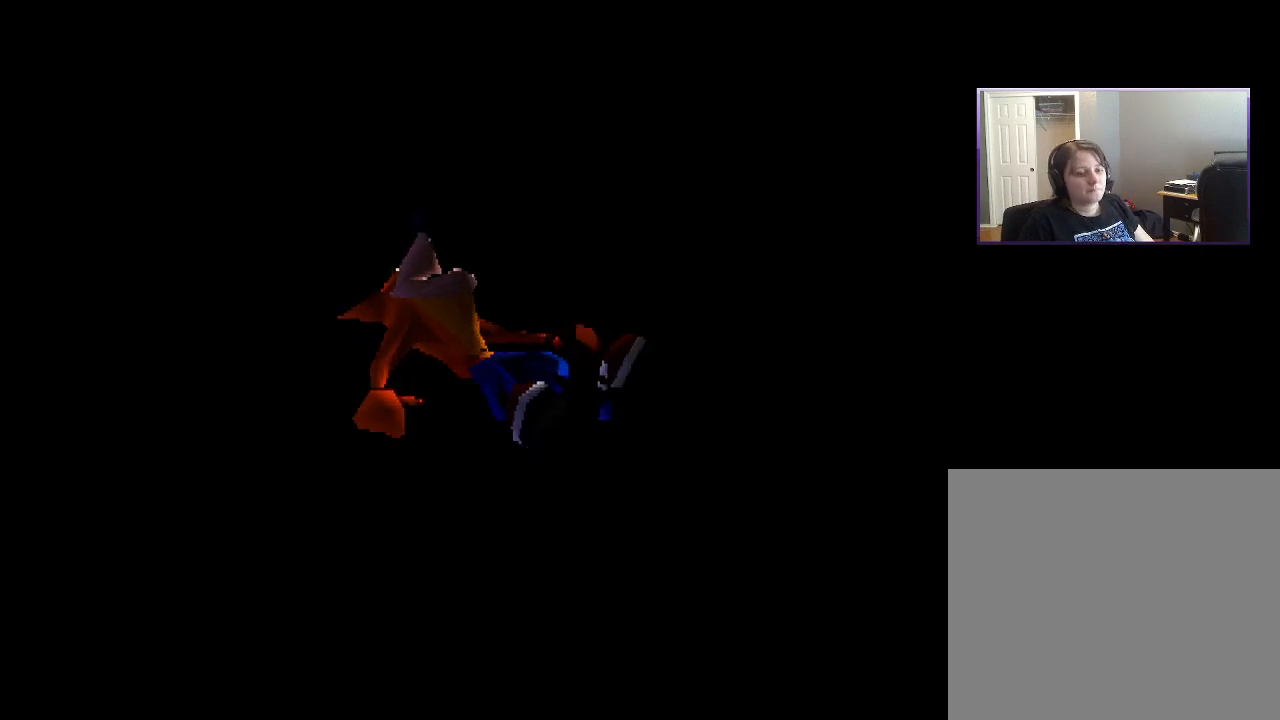
{"buttons": [], "right_stick": "center", "events": []}
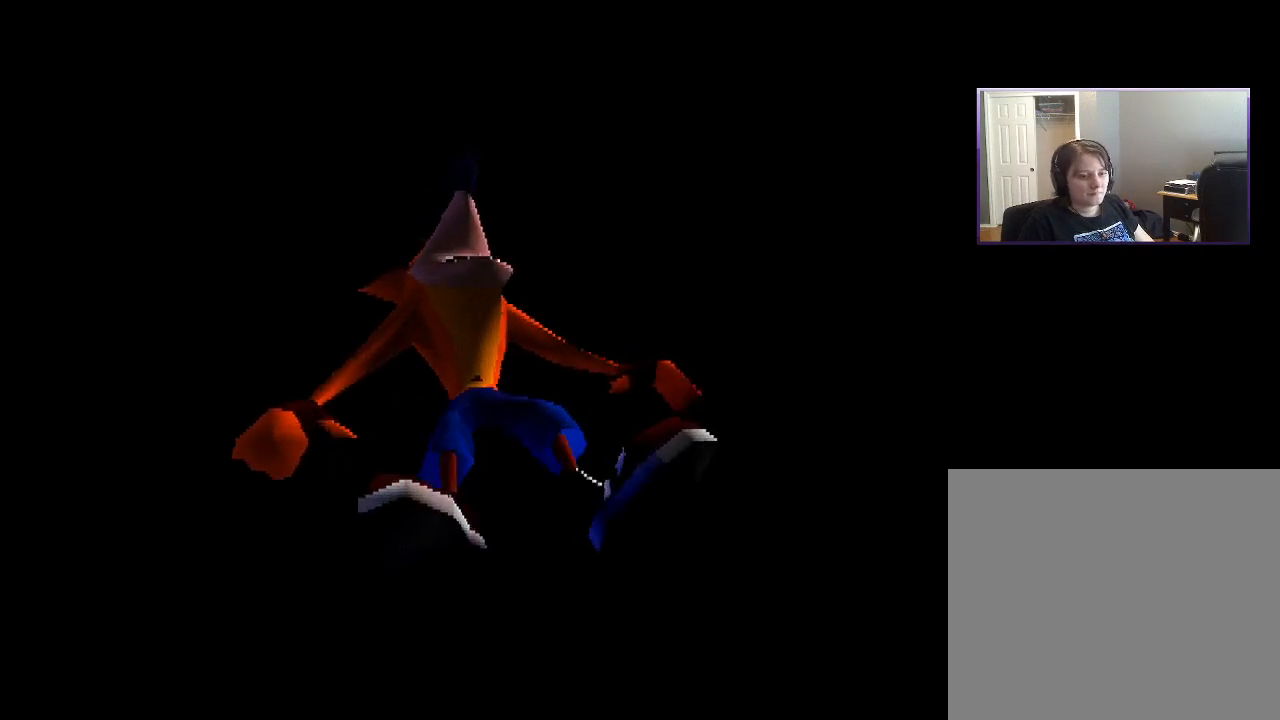
{"buttons": [], "right_stick": "center", "events": []}
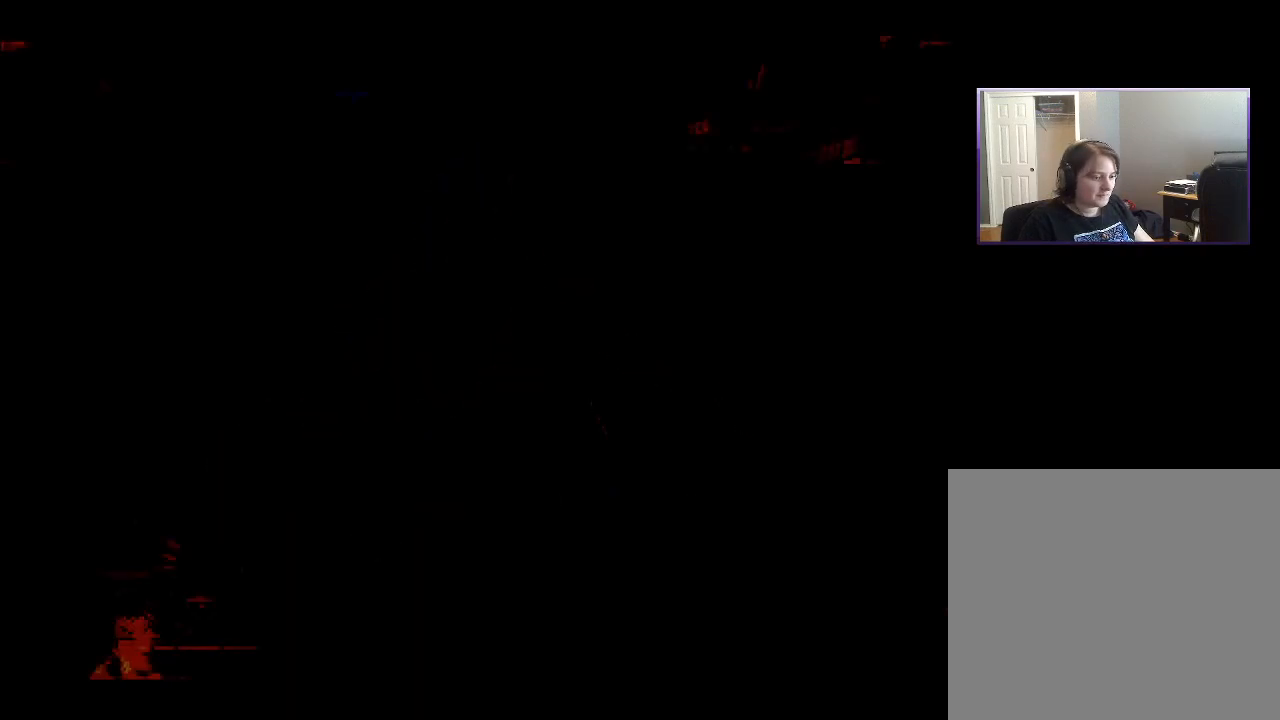
{"buttons": [], "right_stick": "center", "events": []}
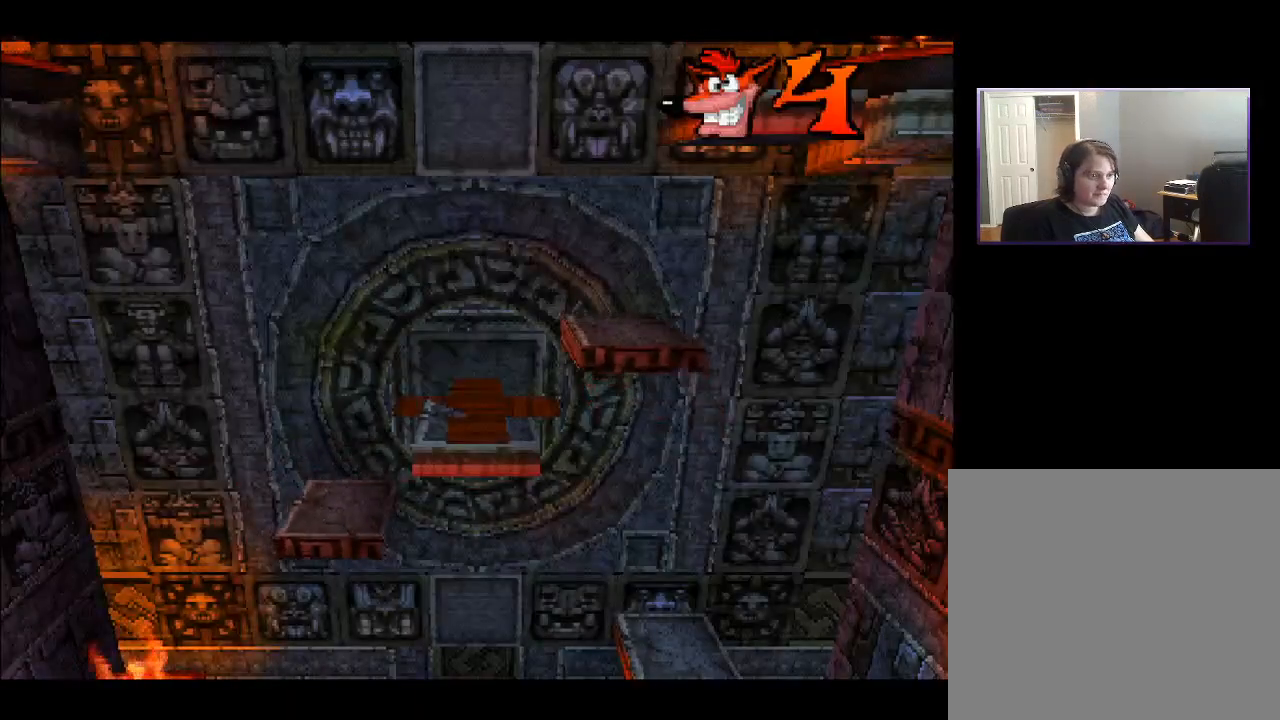
{"buttons": [], "right_stick": "center", "events": []}
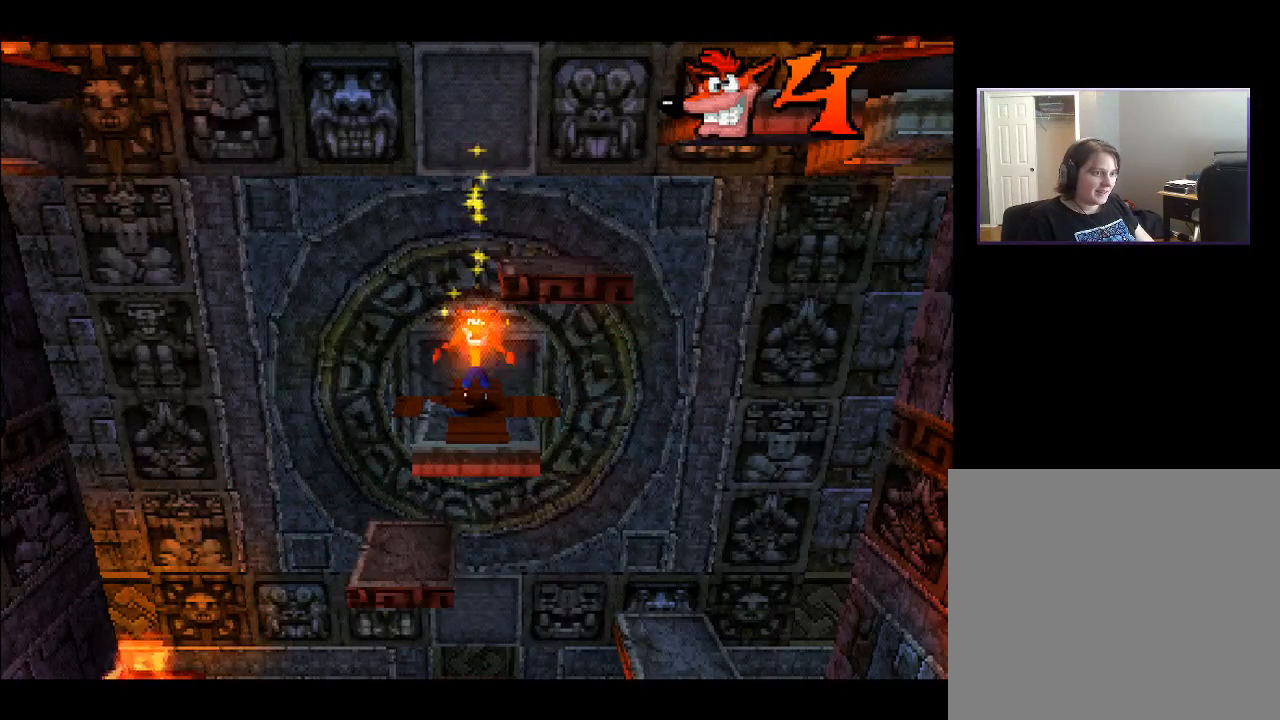
{"buttons": [], "right_stick": "center", "events": []}
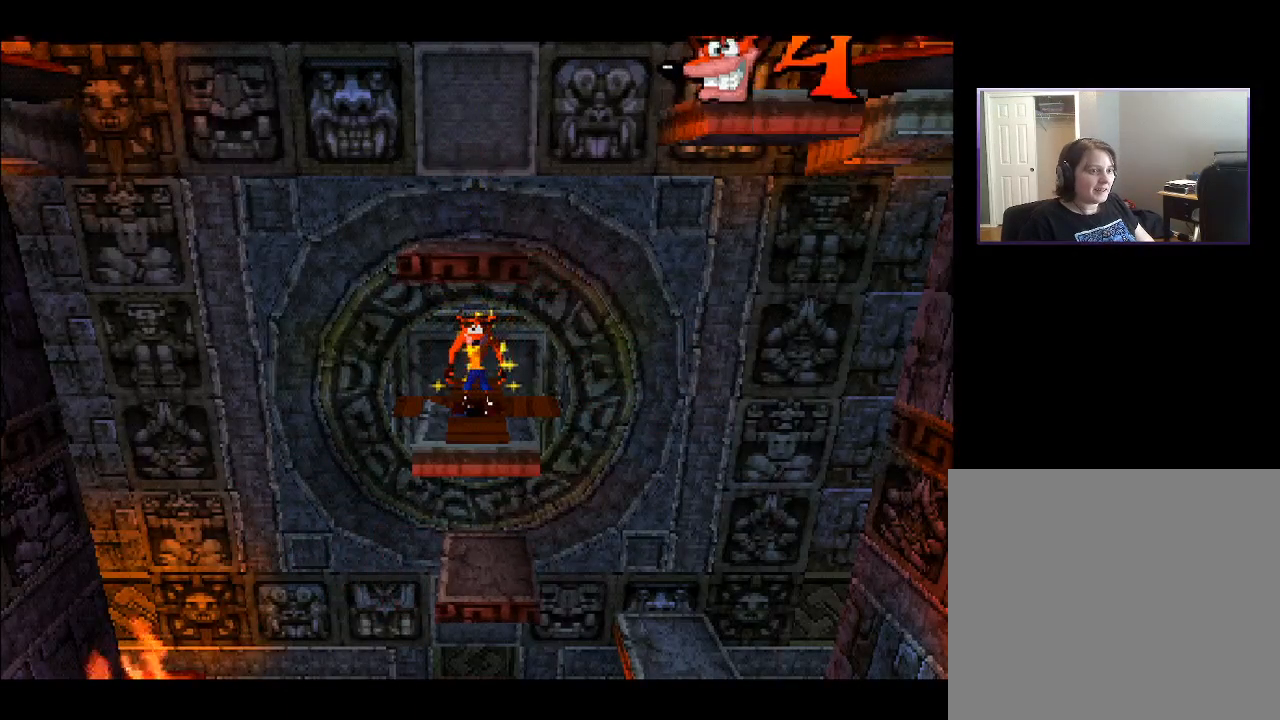
{"buttons": ["DPAD_RIGHT"], "right_stick": "center", "events": [[450, "DPAD_RIGHT", "down"]]}
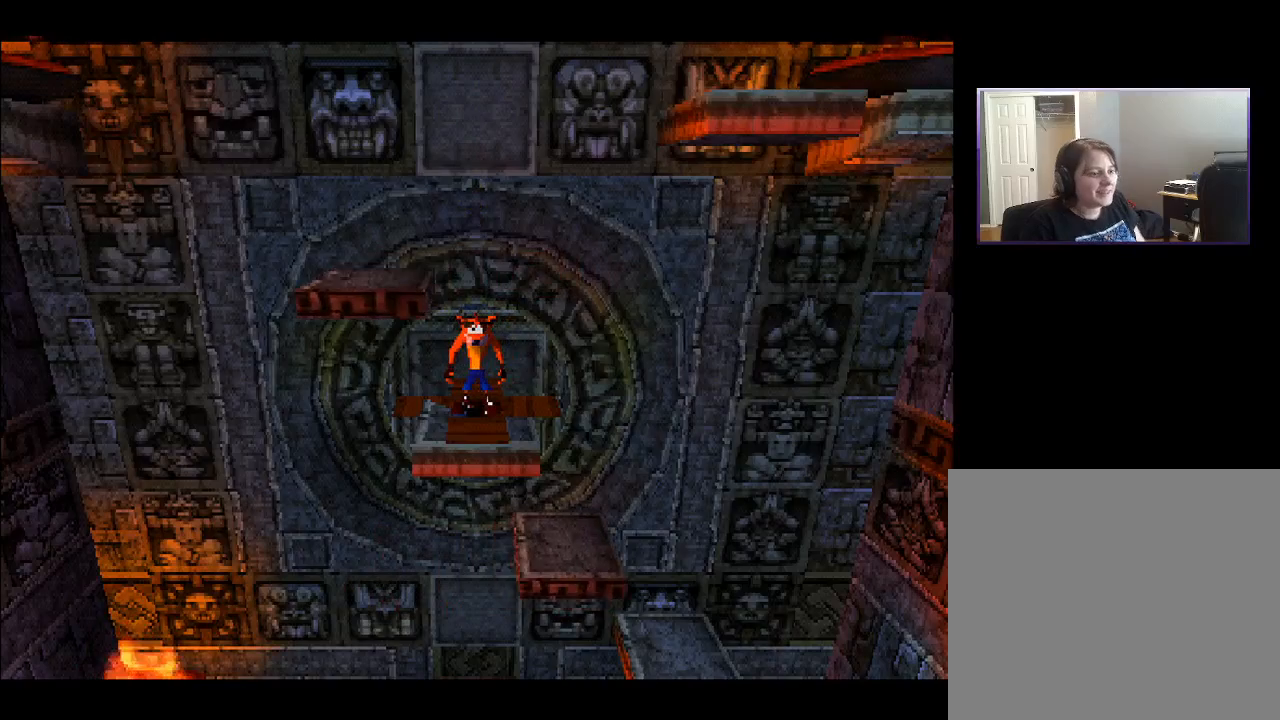
{"buttons": [], "right_stick": "center", "events": [[233, "DPAD_RIGHT", "up"], [283, "DPAD_RIGHT", "down"], [483, "DPAD_RIGHT", "up"]]}
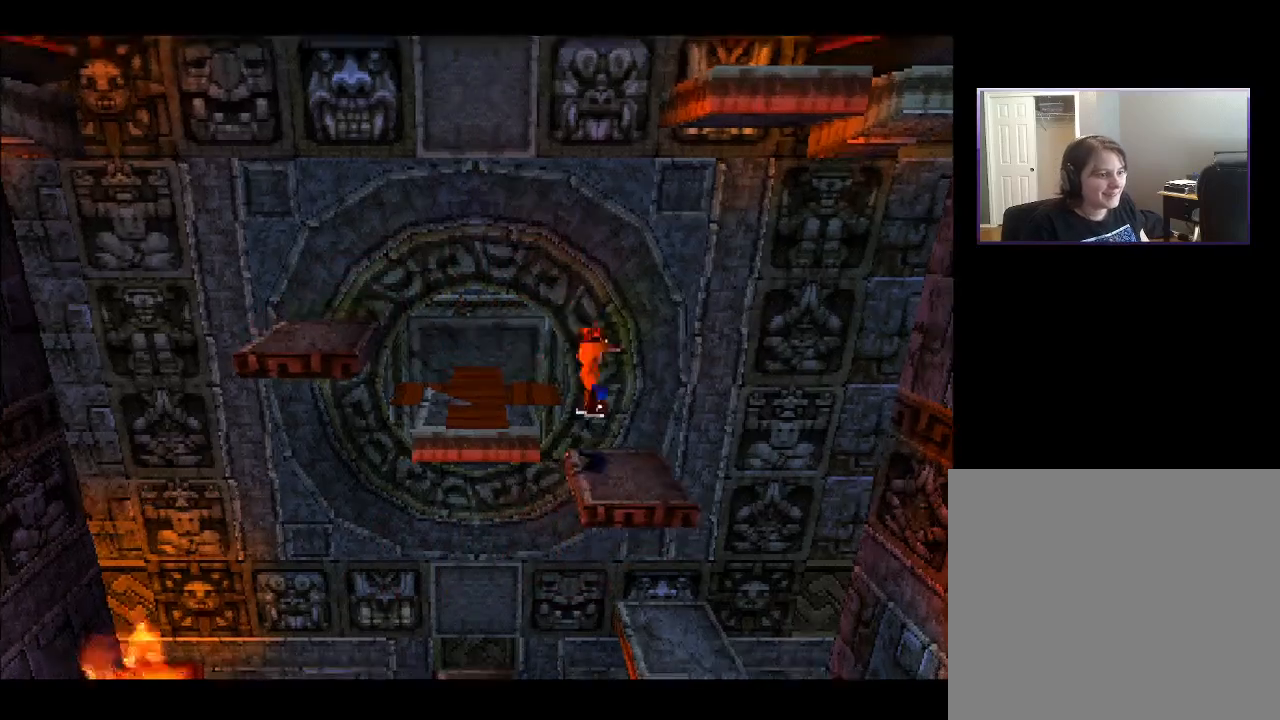
{"buttons": [], "right_stick": "center", "events": []}
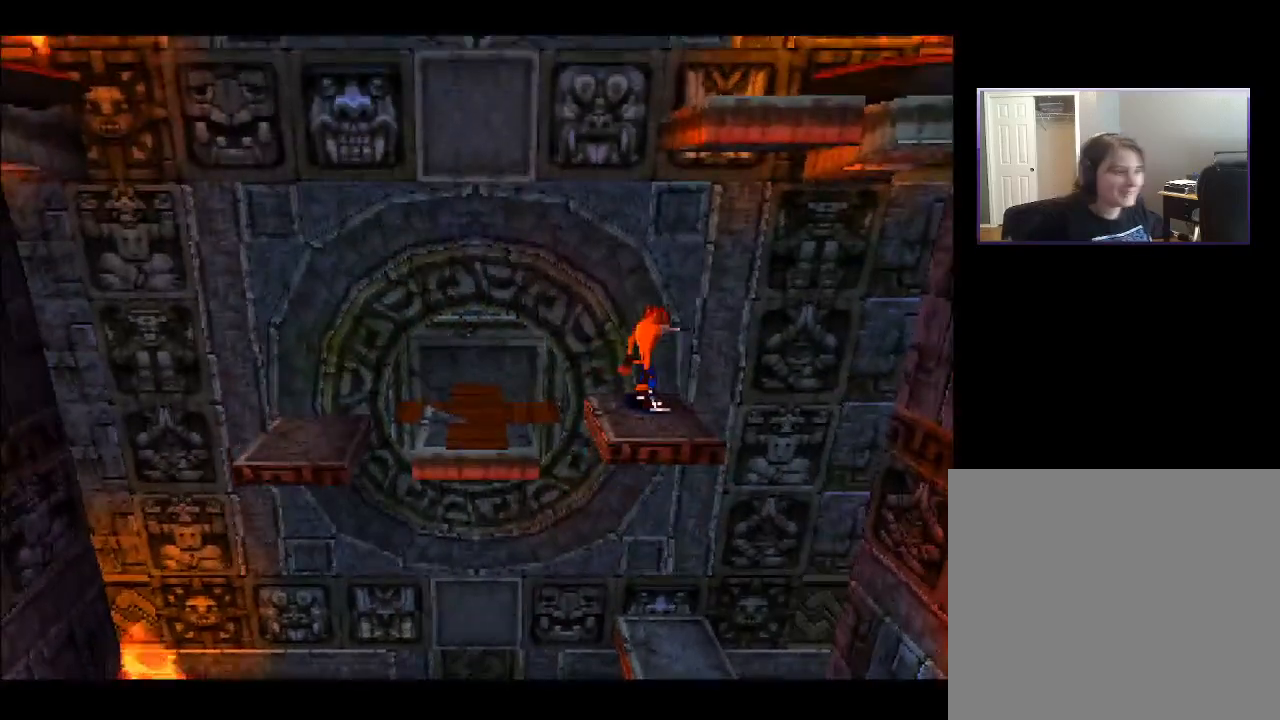
{"buttons": [], "right_stick": "center", "events": []}
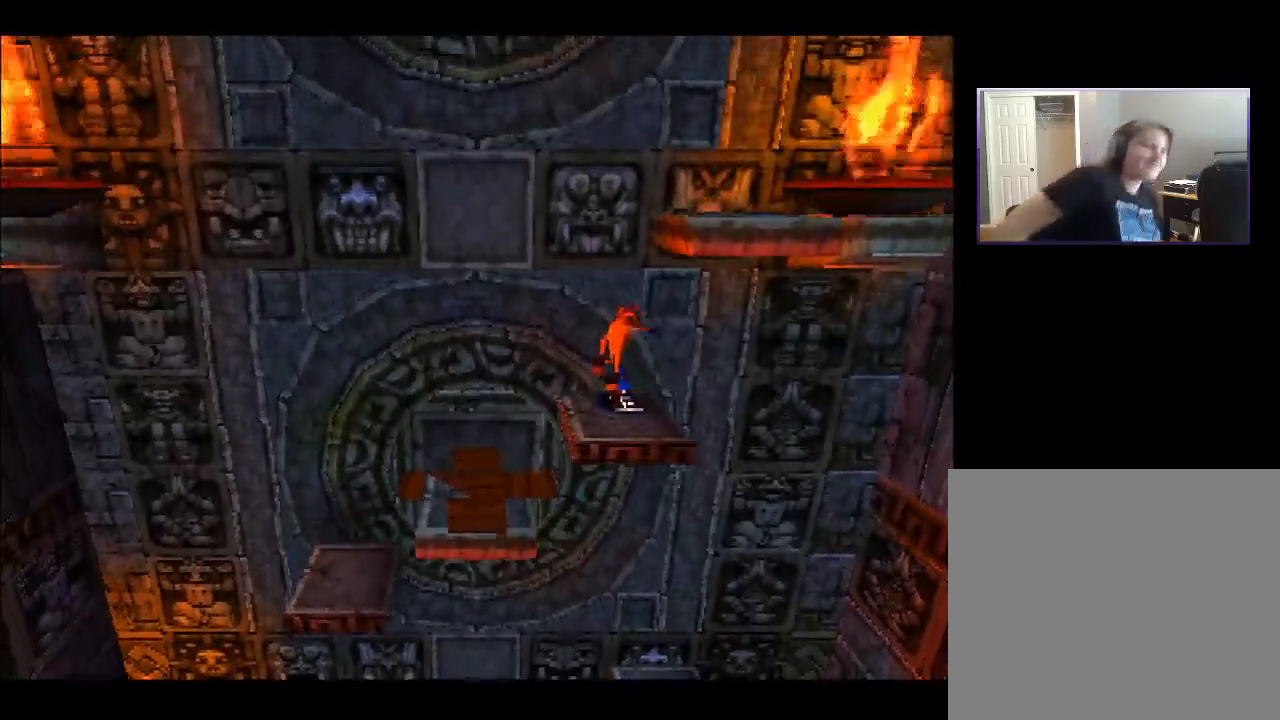
{"buttons": [], "right_stick": "center", "events": []}
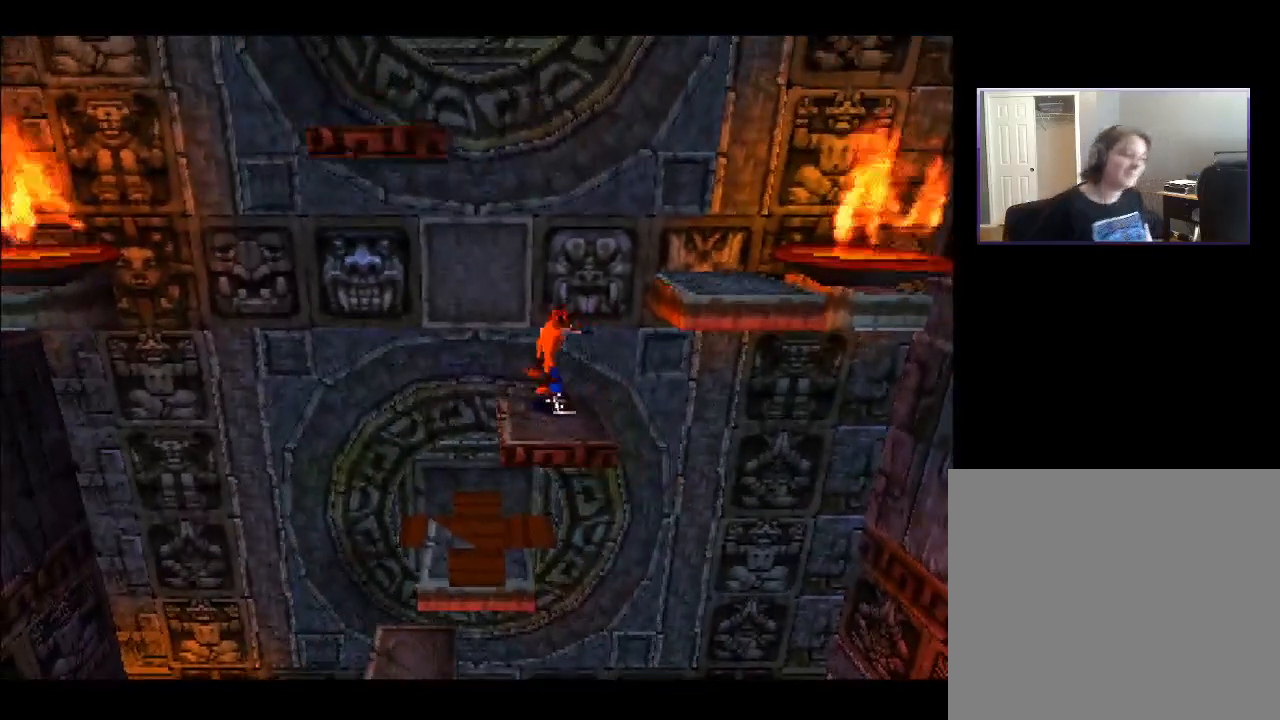
{"buttons": ["CROSS", "DPAD_RIGHT"], "right_stick": "center", "events": [[100, "DPAD_RIGHT", "down"], [200, "CROSS", "down"]]}
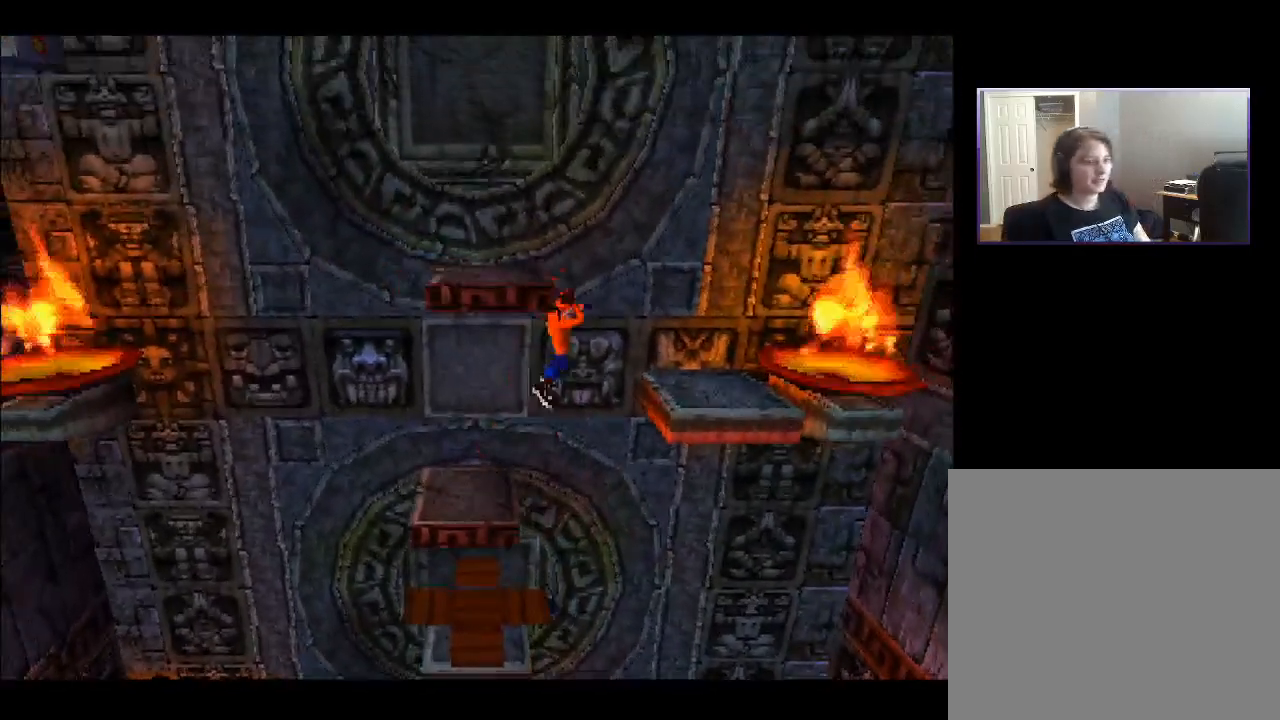
{"buttons": [], "right_stick": "center", "events": [[367, "CROSS", "up"], [433, "DPAD_RIGHT", "up"]]}
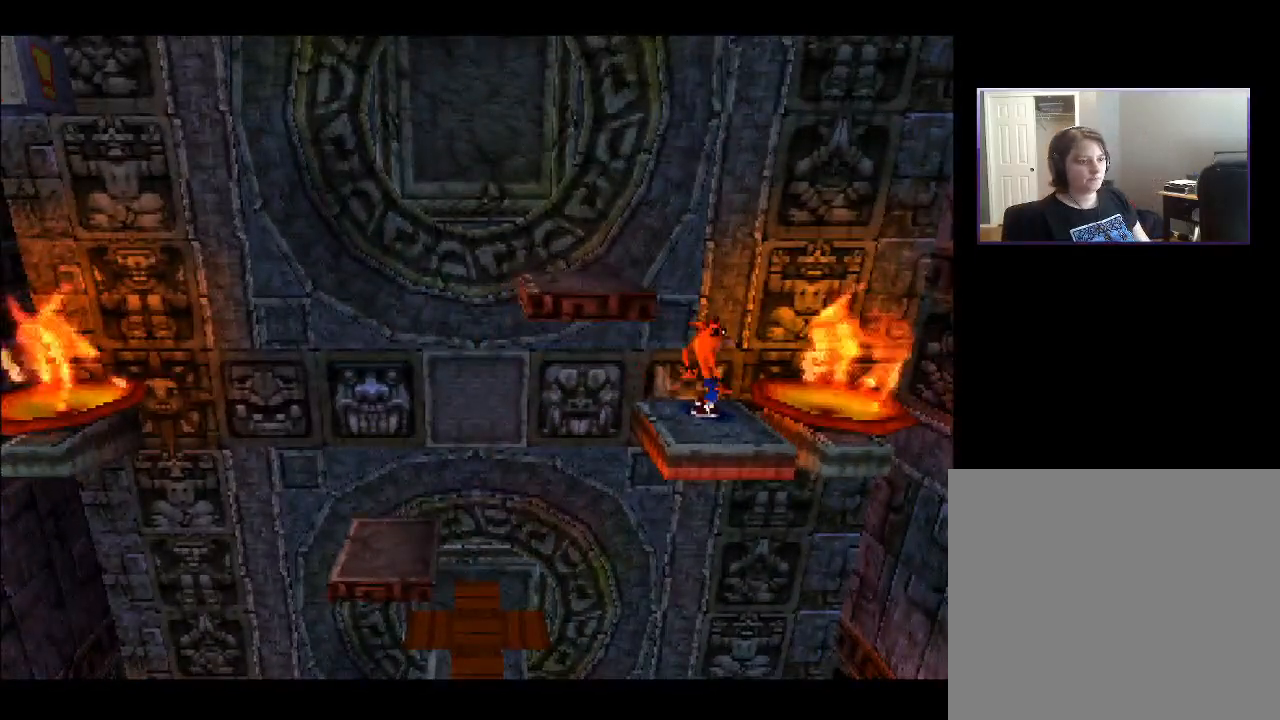
{"buttons": [], "right_stick": "center", "events": [[300, "DPAD_LEFT", "down"], [383, "DPAD_LEFT", "up"]]}
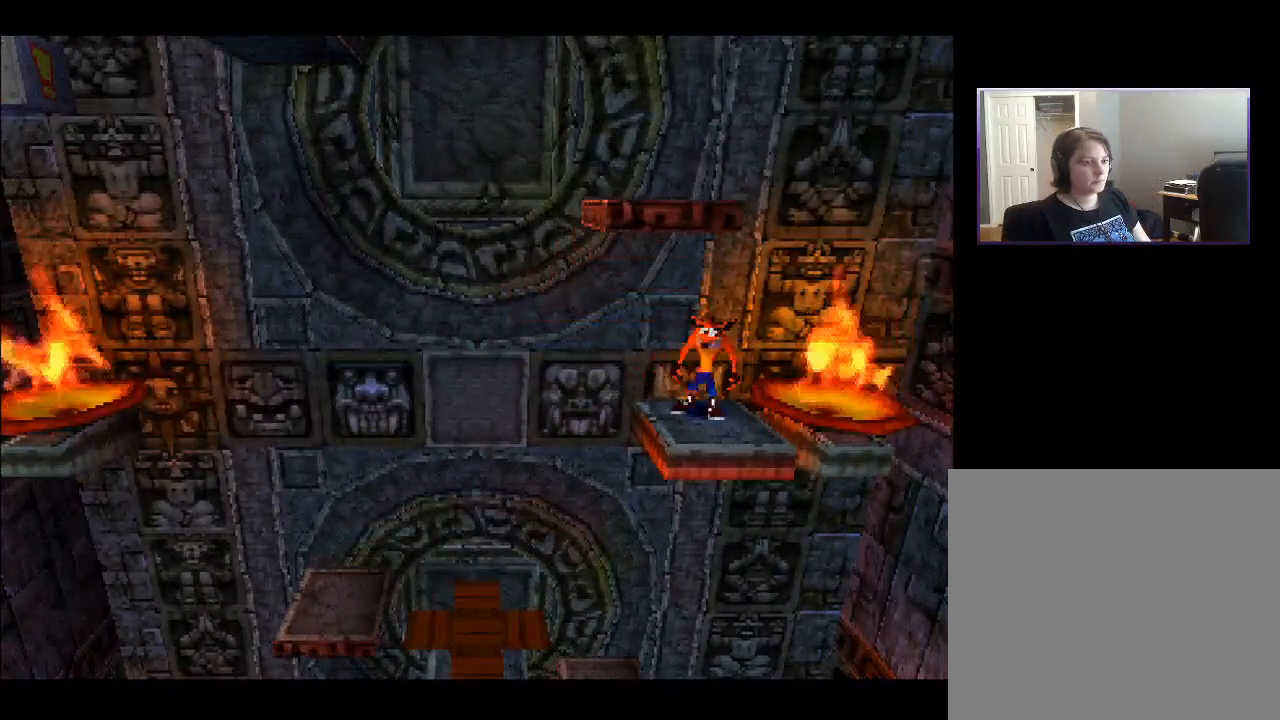
{"buttons": [], "right_stick": "center", "events": []}